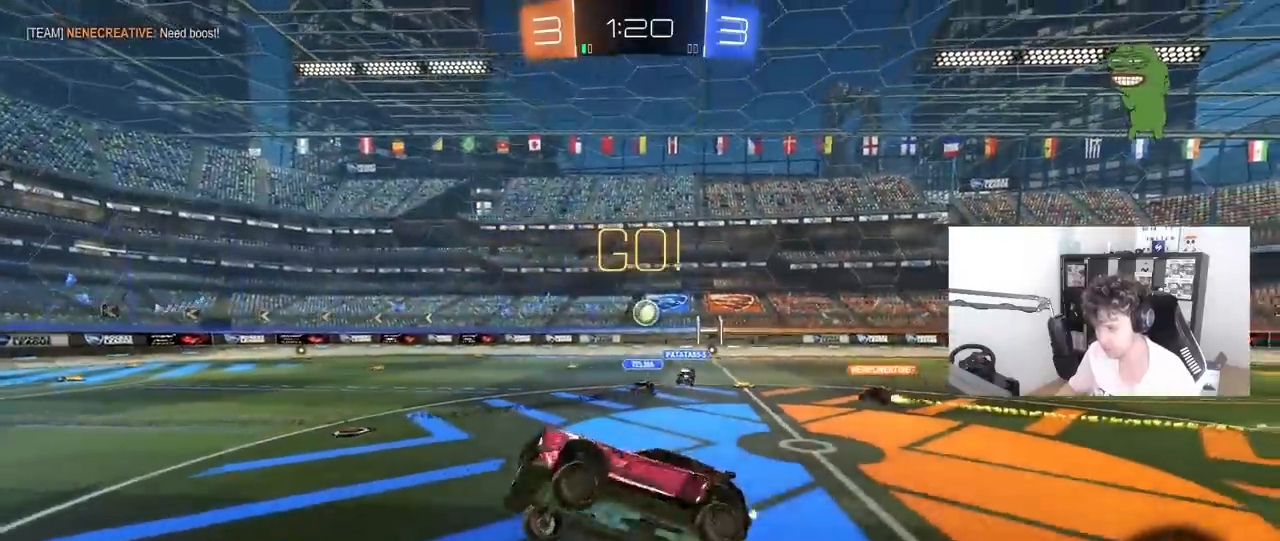
Gameplay with keyboard and mouse; each line is a JSON object with the keys and mouse buttons held at the frame after it. "events" lists presses ("down") and releases ("up") of "1", "2", "3", "4", "5", "a", "alt", "c", "caps_lock", "ctrl", "d", "e", "f", "g", "q", "r", "s", "shift", "space", "t", "tab", "v", "w", "x", "z", "mouse_left", "mouse_wheel" and "mouse_right" between this image and that frame as [ms after this image, input, new state], when the widget could be followed in between. "mouse_left", "mouse_wheel", "mouse_right" = the "left", "wheel", "right" buttons of the "mouse" list. No other keys are recorded. "wheel" means that the mouse wheel is clicked or scrolled. "mouse_move" is the direction in which the mouse moves at that frame (one of eight, or "still"), when it could be read.
{"keys": ["a", "w"], "mouse": [], "mouse_move": "still", "events": [[133, "a", "down"], [233, "a", "up"], [333, "a", "down"], [333, "w", "down"]]}
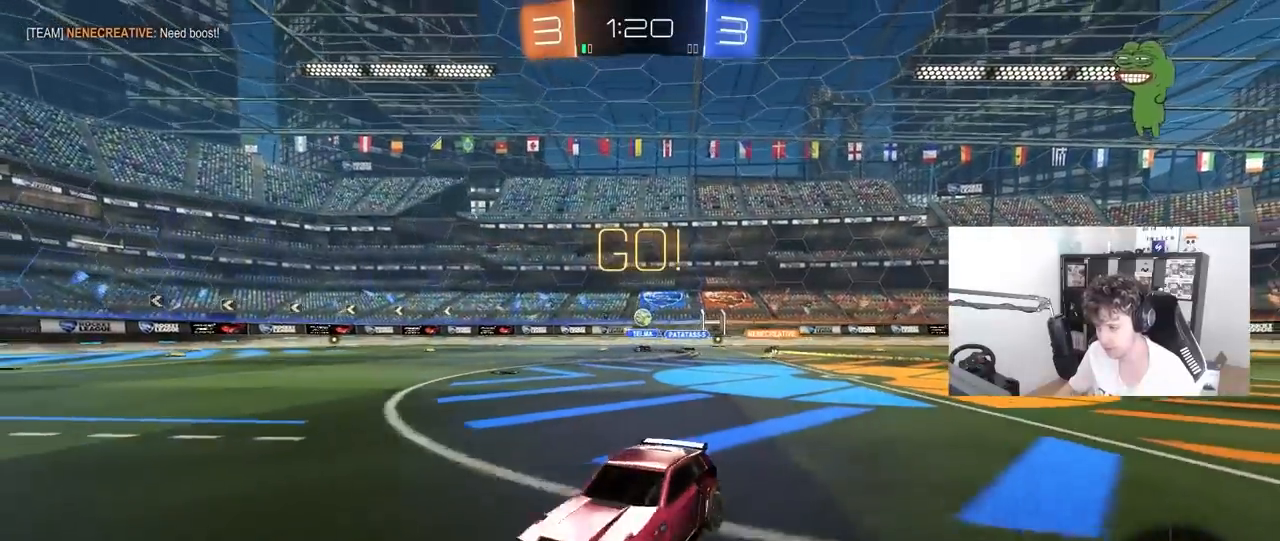
{"keys": ["w"], "mouse": ["right"], "mouse_move": "still", "events": [[300, "a", "up"], [300, "d", "down"], [300, "mouse_right", "down"], [350, "d", "up"], [383, "mouse_right", "up"], [433, "mouse_right", "down"]]}
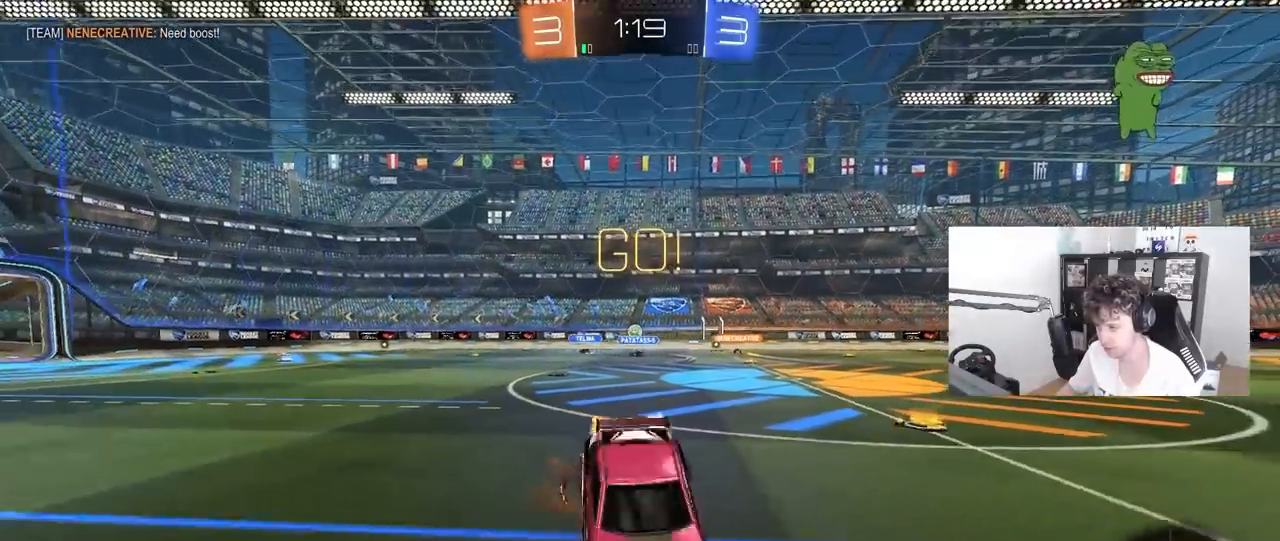
{"keys": [], "mouse": [], "mouse_move": "still", "events": [[133, "mouse_right", "up"], [400, "w", "up"]]}
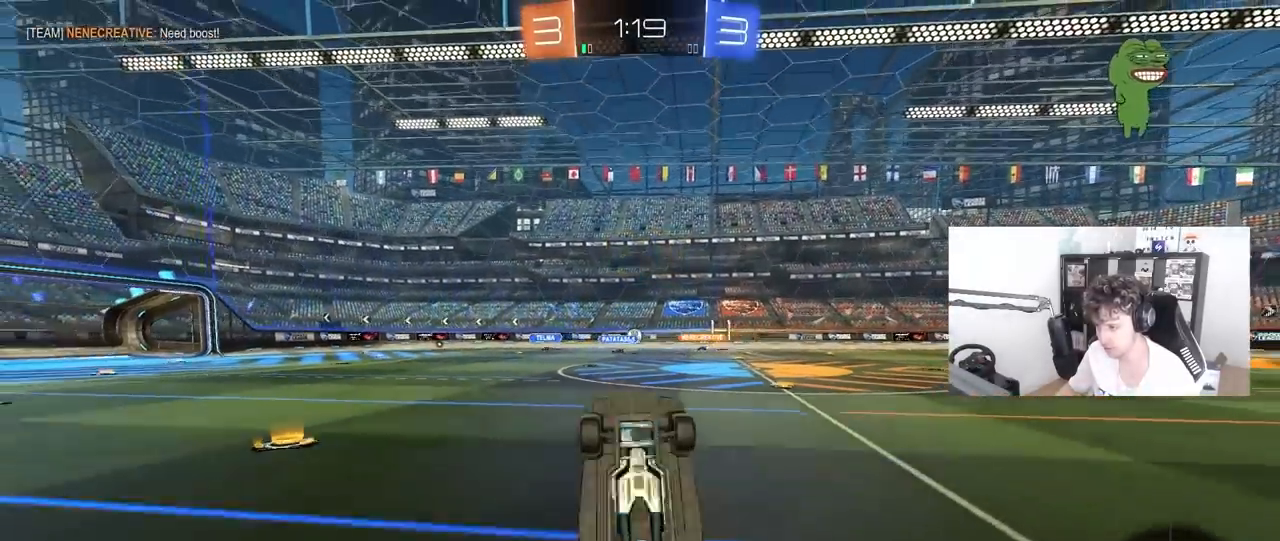
{"keys": ["a", "w"], "mouse": [], "mouse_move": "still", "events": [[367, "a", "down"], [467, "w", "down"]]}
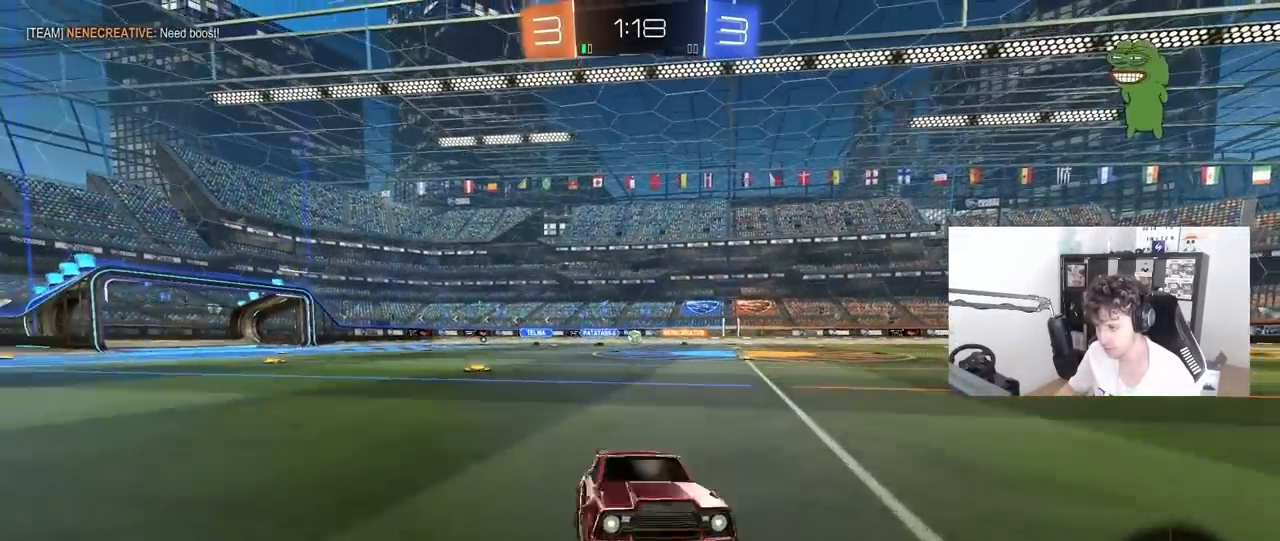
{"keys": ["a", "w"], "mouse": ["left"], "mouse_move": "still", "events": [[17, "a", "up"], [117, "a", "down"], [200, "shift", "down"], [300, "shift", "up"], [433, "mouse_left", "down"]]}
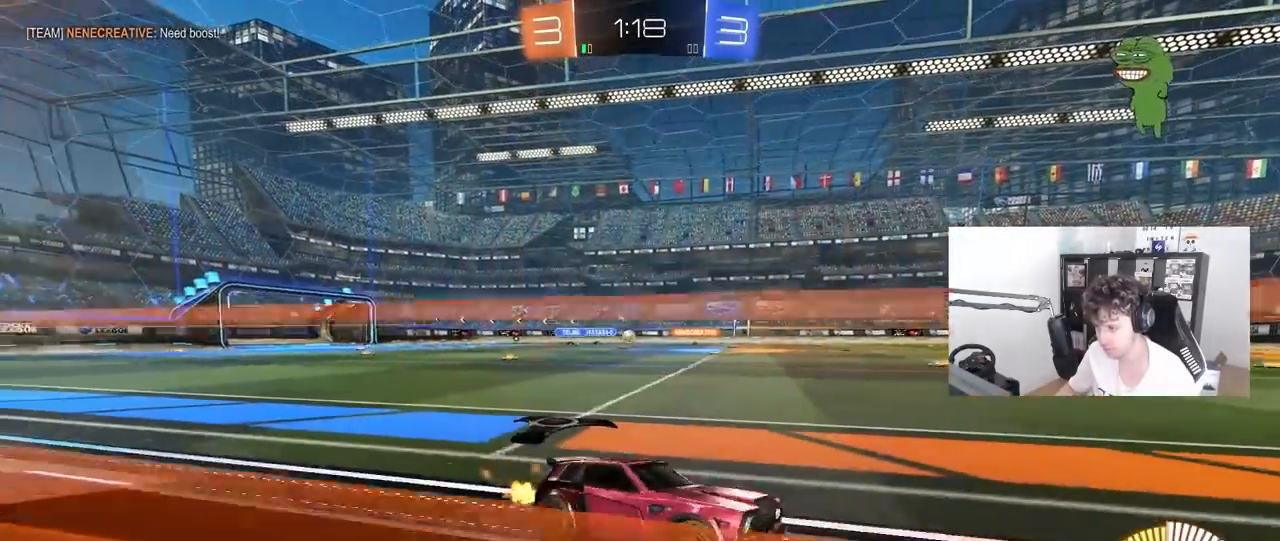
{"keys": ["w"], "mouse": ["left"], "mouse_move": "still", "events": [[450, "a", "up"]]}
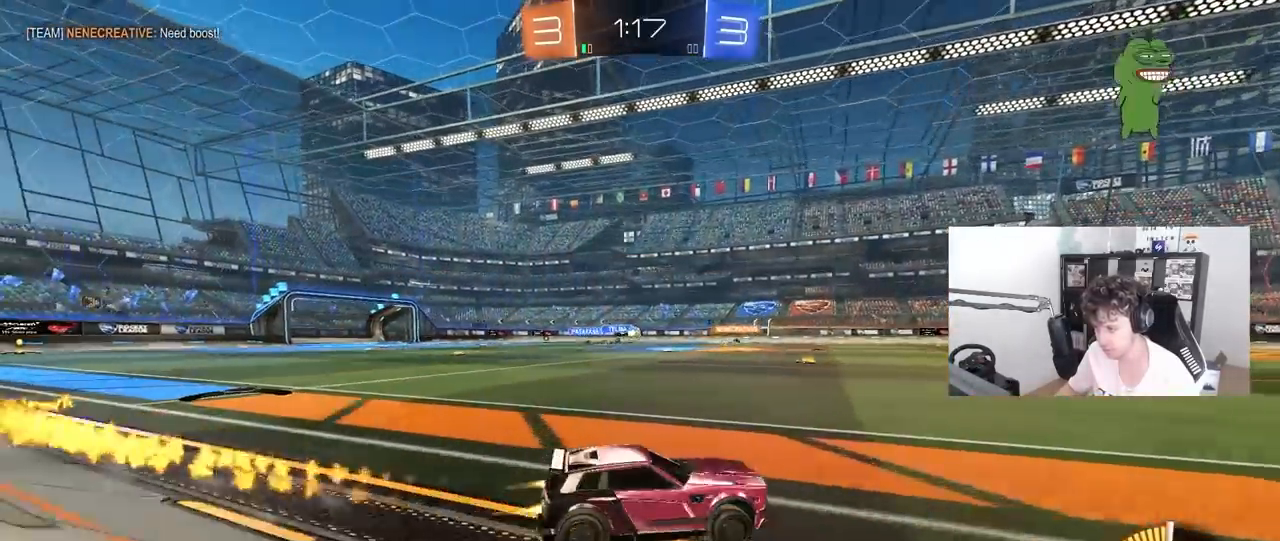
{"keys": ["a", "s", "shift"], "mouse": ["left"], "mouse_move": "still", "events": [[150, "mouse_right", "down"], [233, "a", "down"], [233, "mouse_right", "up"], [233, "shift", "down"], [283, "mouse_right", "down"], [383, "s", "down"], [383, "w", "up"], [467, "mouse_right", "up"]]}
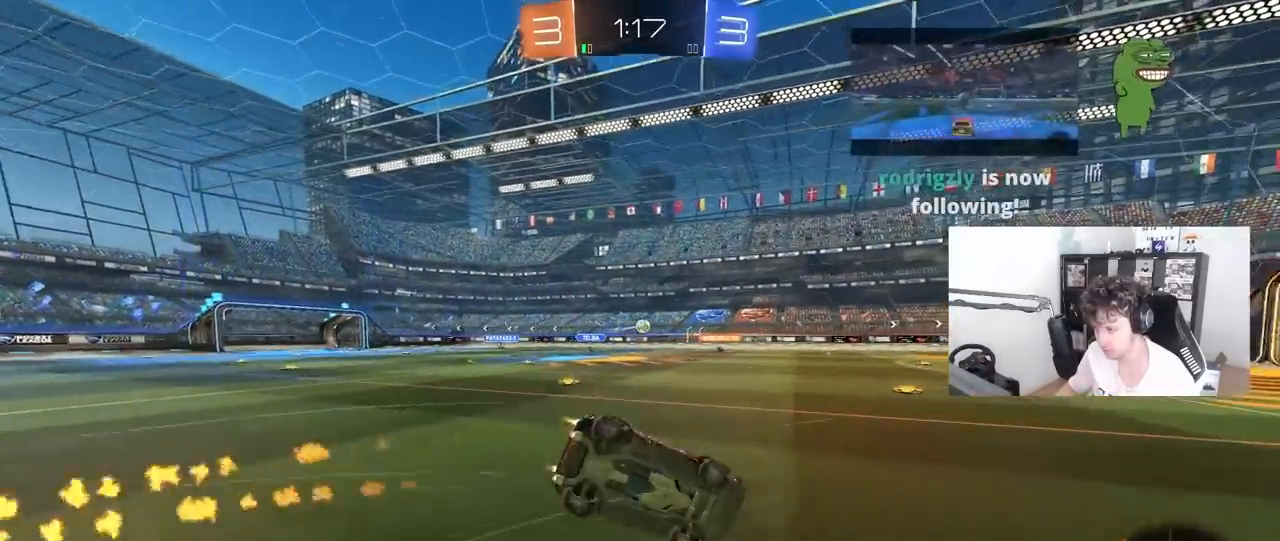
{"keys": ["a", "s"], "mouse": ["left"], "mouse_move": "still", "events": [[200, "s", "up"], [300, "s", "down"], [483, "shift", "up"]]}
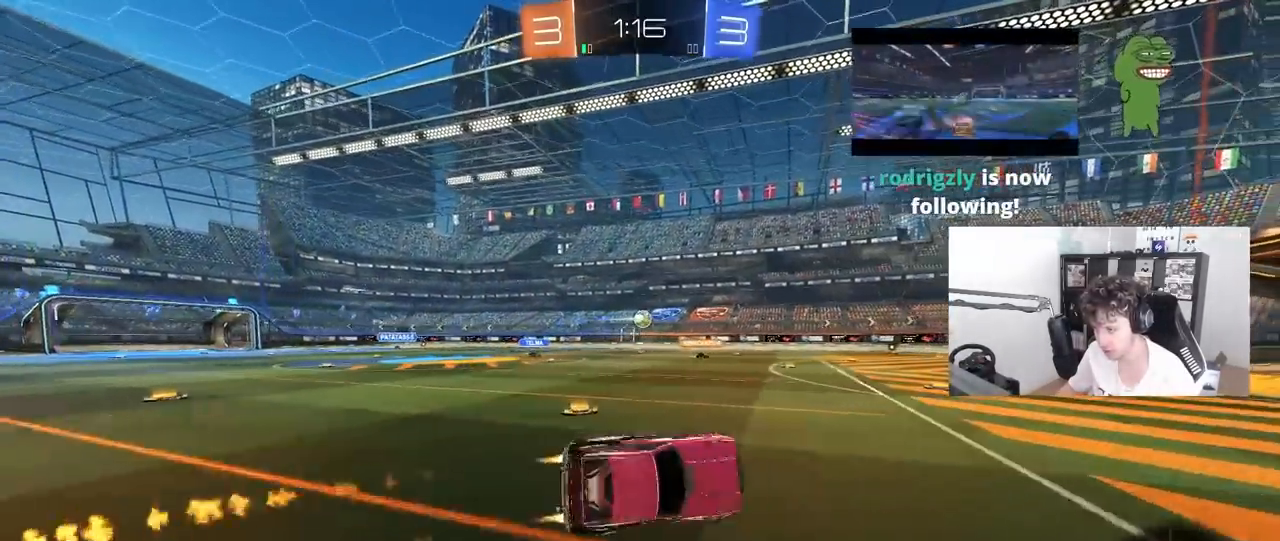
{"keys": ["d", "w"], "mouse": [], "mouse_move": "still", "events": [[33, "mouse_left", "up"], [133, "a", "up"], [133, "s", "up"], [317, "w", "down"], [400, "d", "down"]]}
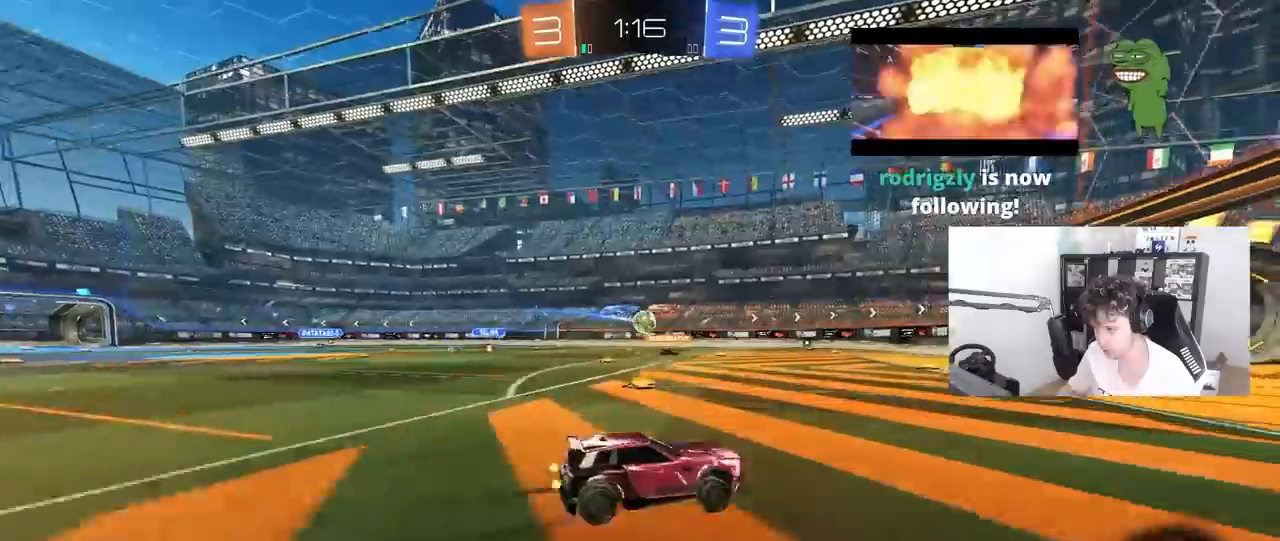
{"keys": ["a", "w"], "mouse": [], "mouse_move": "still", "events": [[183, "d", "up"], [283, "w", "up"], [333, "a", "down"], [333, "shift", "down"], [417, "shift", "up"], [467, "w", "down"]]}
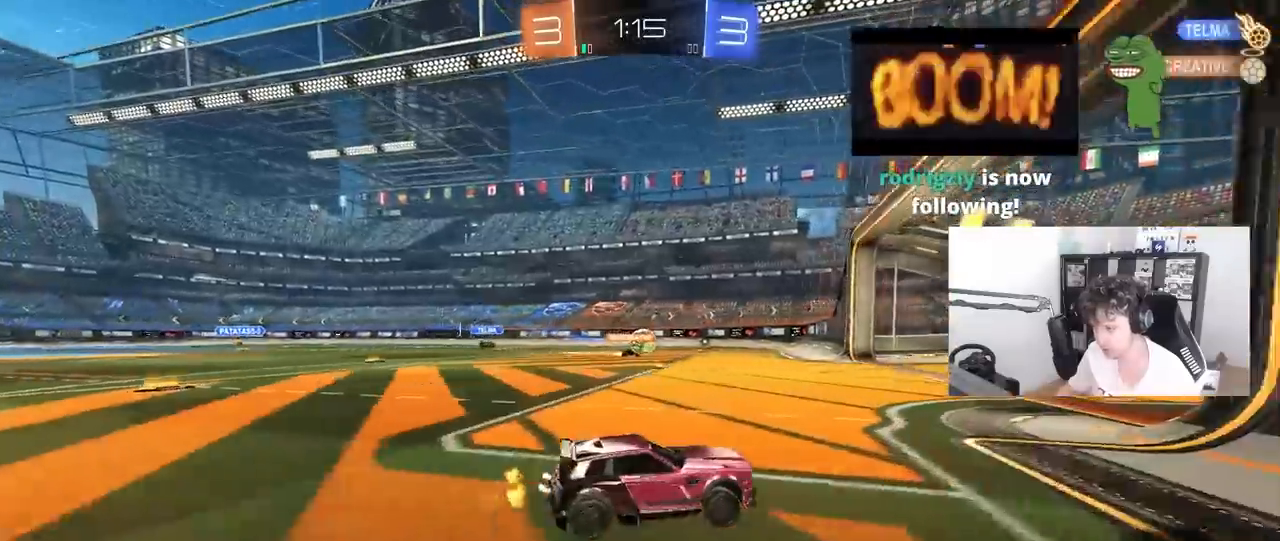
{"keys": ["a"], "mouse": [], "mouse_move": "still", "events": [[150, "w", "up"], [300, "s", "down"], [433, "s", "up"]]}
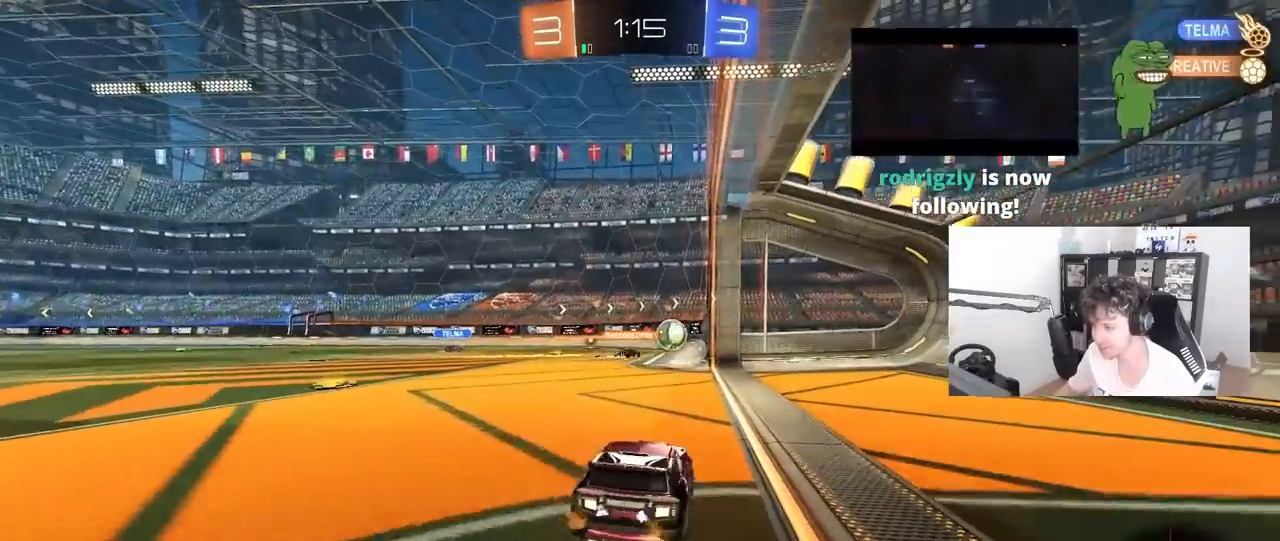
{"keys": ["w"], "mouse": [], "mouse_move": "still", "events": [[83, "shift", "down"], [83, "w", "down"], [167, "shift", "up"], [500, "a", "up"]]}
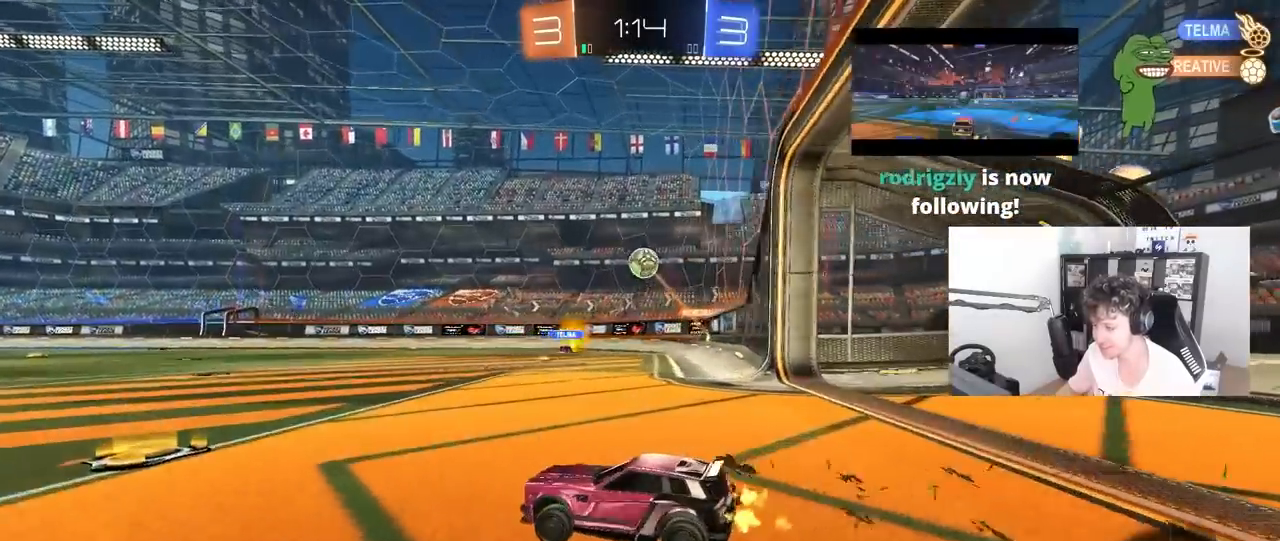
{"keys": ["w"], "mouse": [], "mouse_move": "still", "events": [[333, "d", "down"], [417, "d", "up"]]}
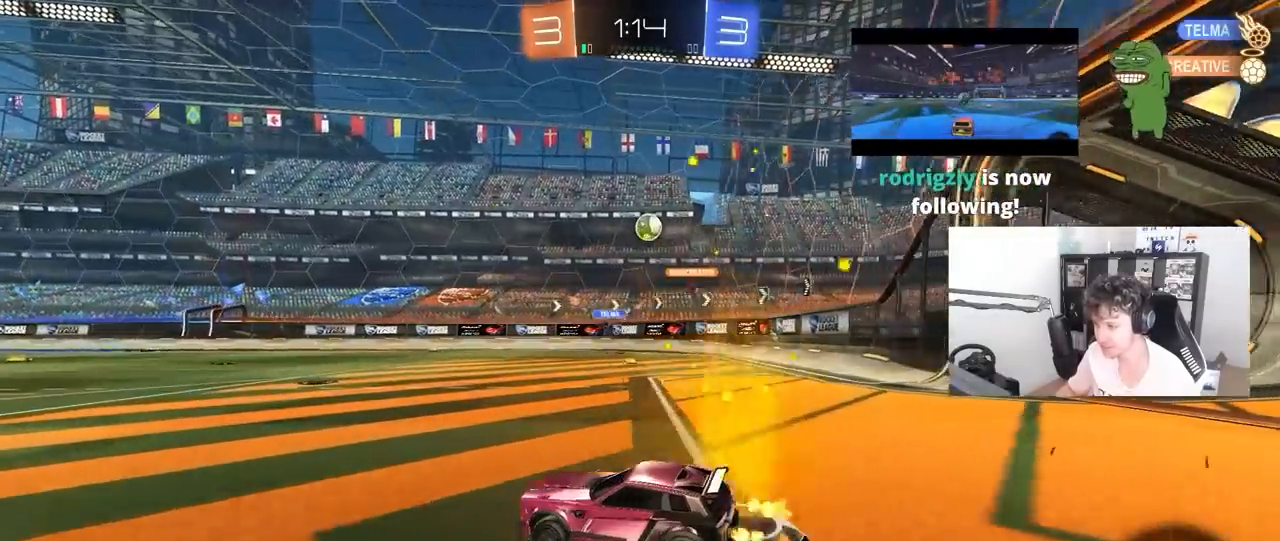
{"keys": ["d", "w"], "mouse": [], "mouse_move": "still", "events": [[100, "d", "down"], [300, "d", "up"], [433, "d", "down"]]}
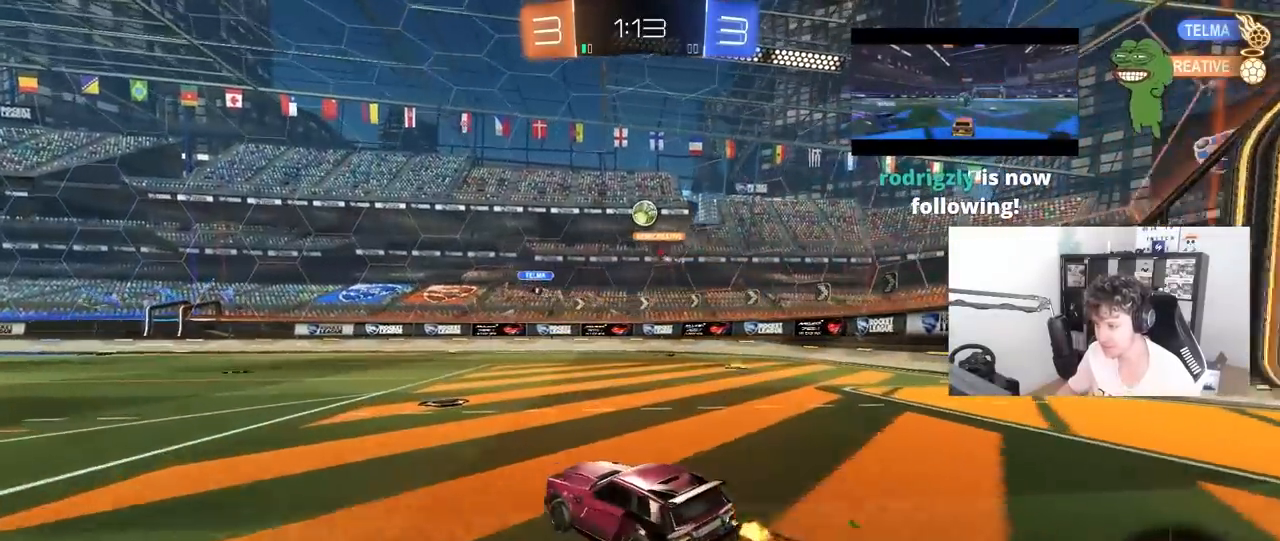
{"keys": ["a"], "mouse": [], "mouse_move": "still", "events": [[33, "d", "up"], [317, "a", "down"], [450, "w", "up"]]}
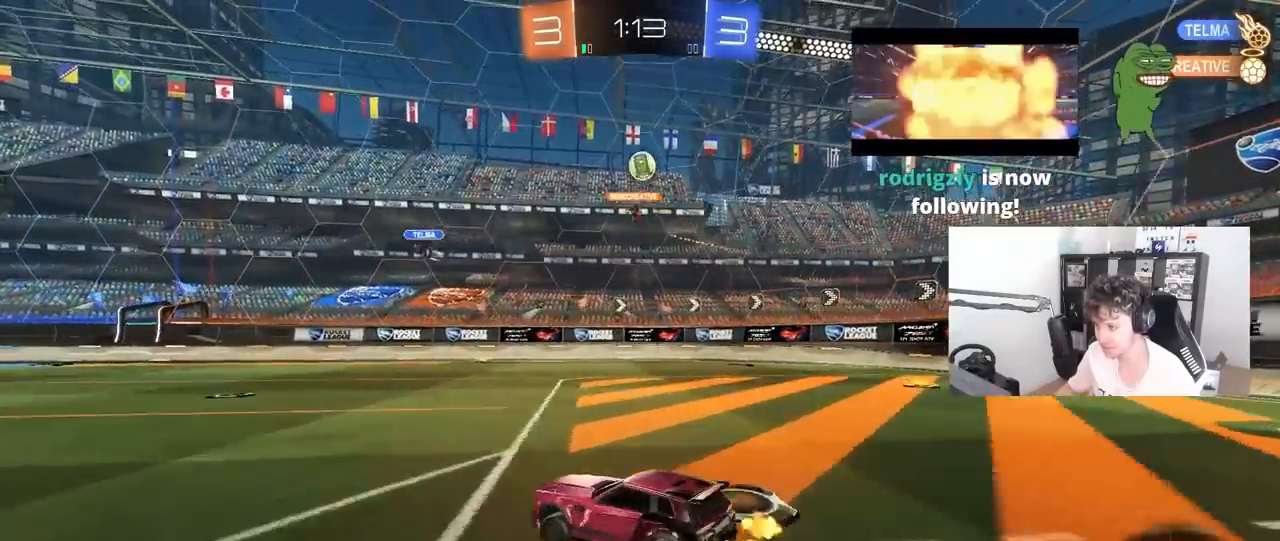
{"keys": ["d"], "mouse": [], "mouse_move": "still", "events": [[100, "a", "up"], [183, "s", "down"], [233, "a", "down"], [333, "s", "up"], [383, "a", "up"], [417, "d", "down"]]}
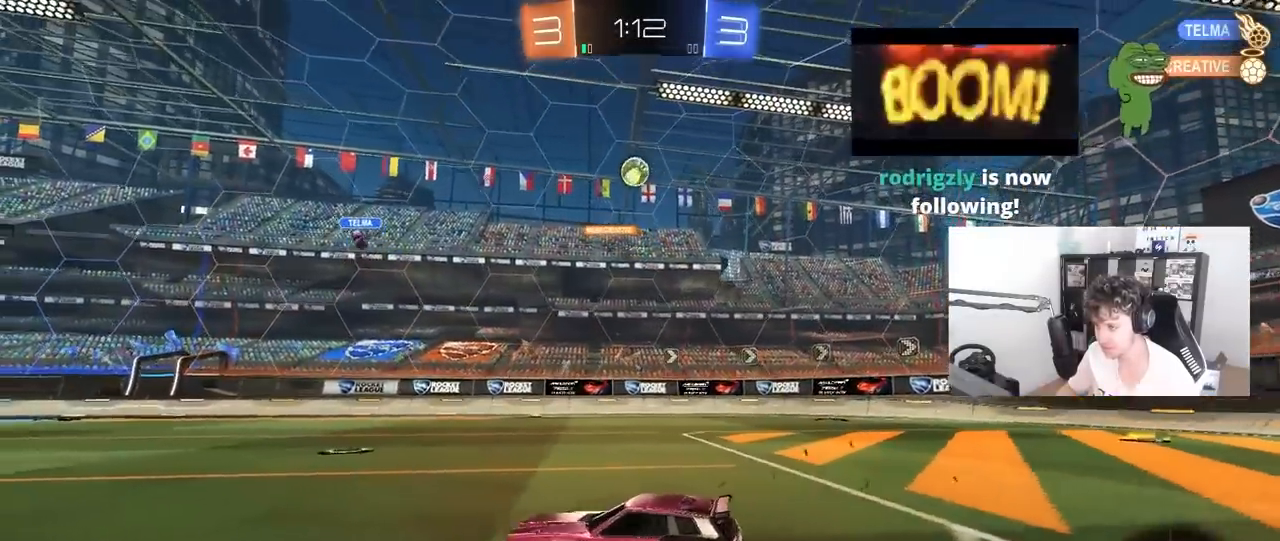
{"keys": ["d", "w"], "mouse": [], "mouse_move": "still", "events": [[17, "shift", "down"], [17, "w", "down"], [117, "shift", "up"], [300, "shift", "down"], [350, "shift", "up"]]}
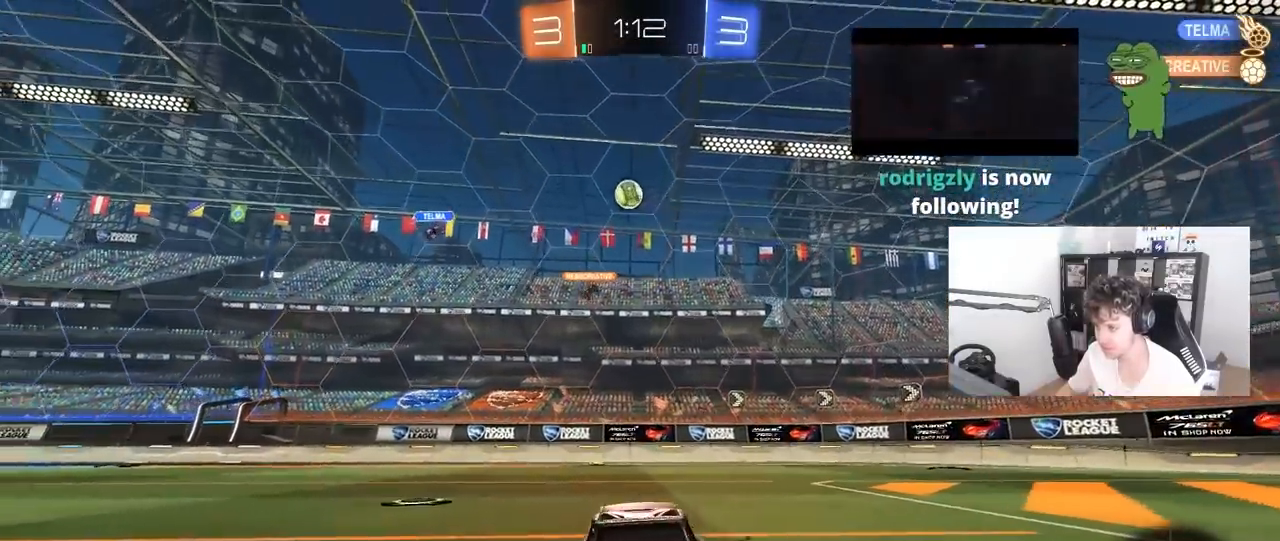
{"keys": ["d", "w"], "mouse": [], "mouse_move": "still", "events": []}
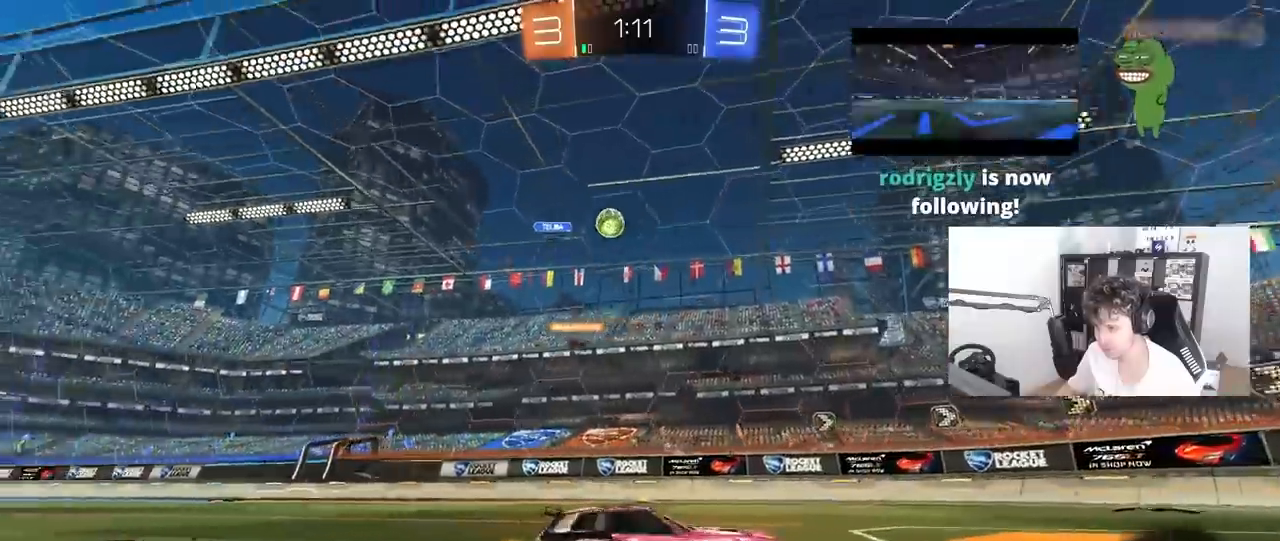
{"keys": ["w"], "mouse": [], "mouse_move": "still", "events": [[183, "d", "up"], [183, "mouse_left", "down"], [367, "d", "down"], [367, "mouse_left", "up"], [417, "d", "up"]]}
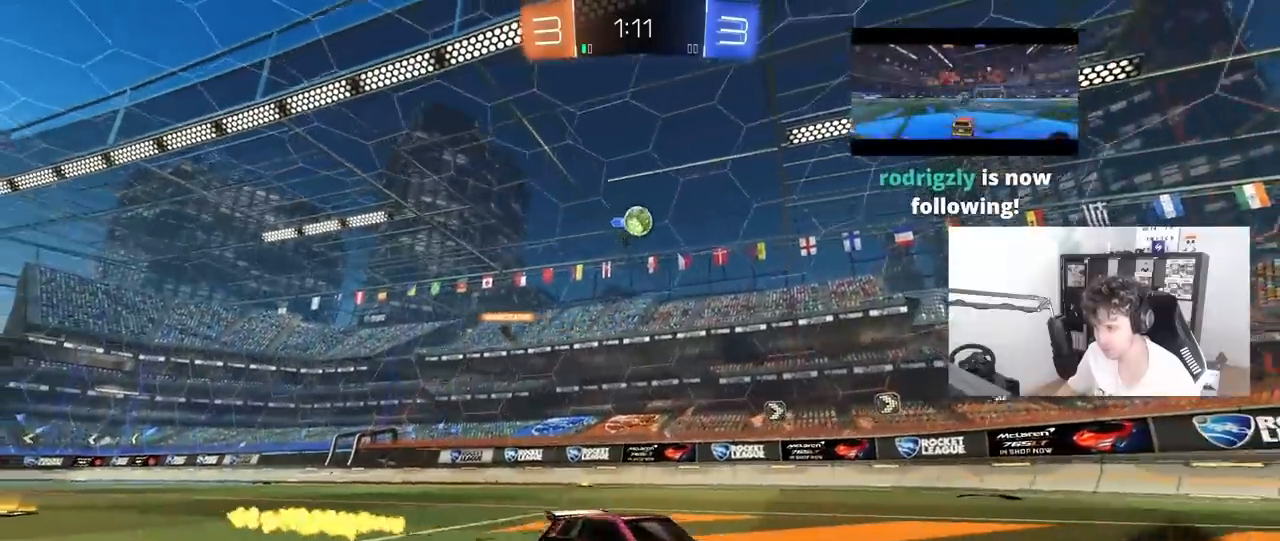
{"keys": ["a", "w"], "mouse": [], "mouse_move": "still", "events": [[117, "a", "down"], [250, "a", "up"], [350, "a", "down"]]}
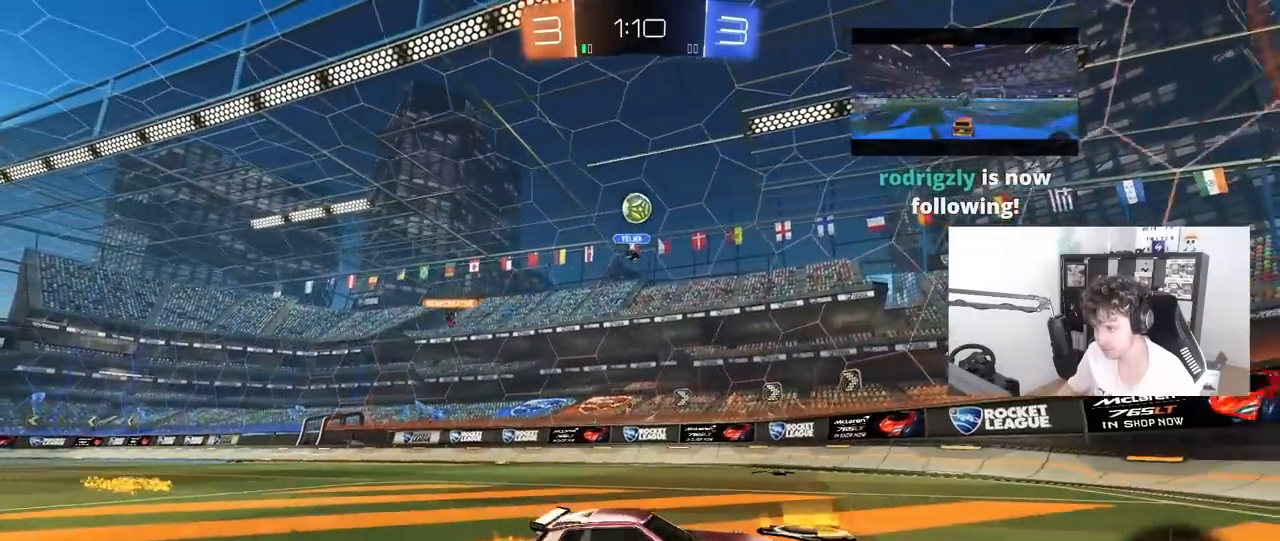
{"keys": ["d", "shift", "w"], "mouse": [], "mouse_move": "still", "events": [[267, "a", "up"], [317, "d", "down"], [417, "shift", "down"]]}
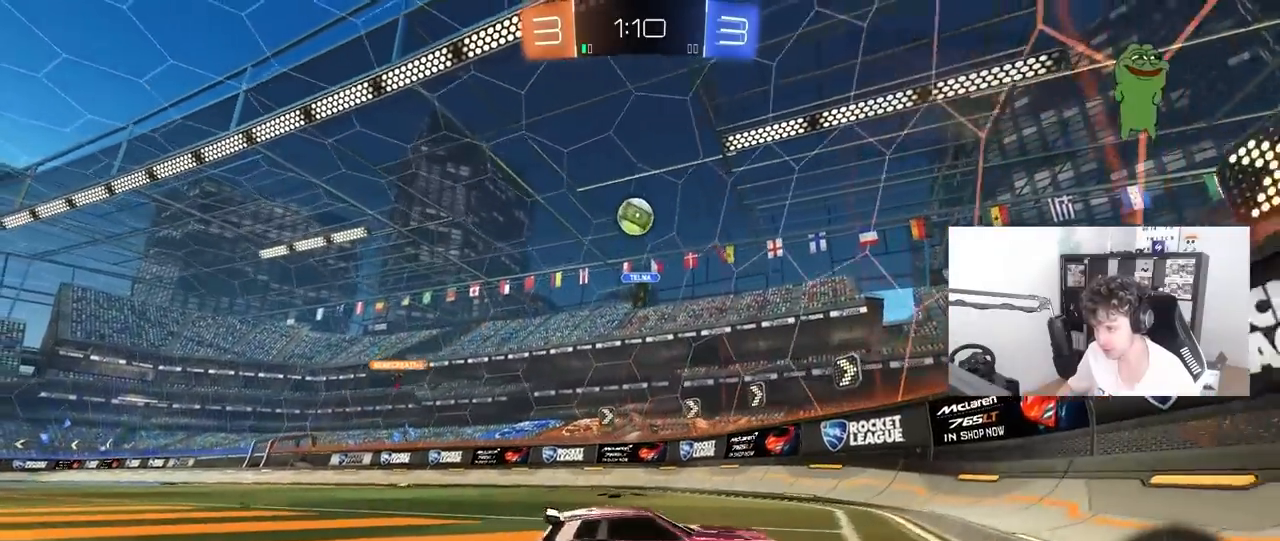
{"keys": ["d", "w"], "mouse": [], "mouse_move": "still", "events": [[100, "shift", "up"], [333, "shift", "down"], [417, "shift", "up"]]}
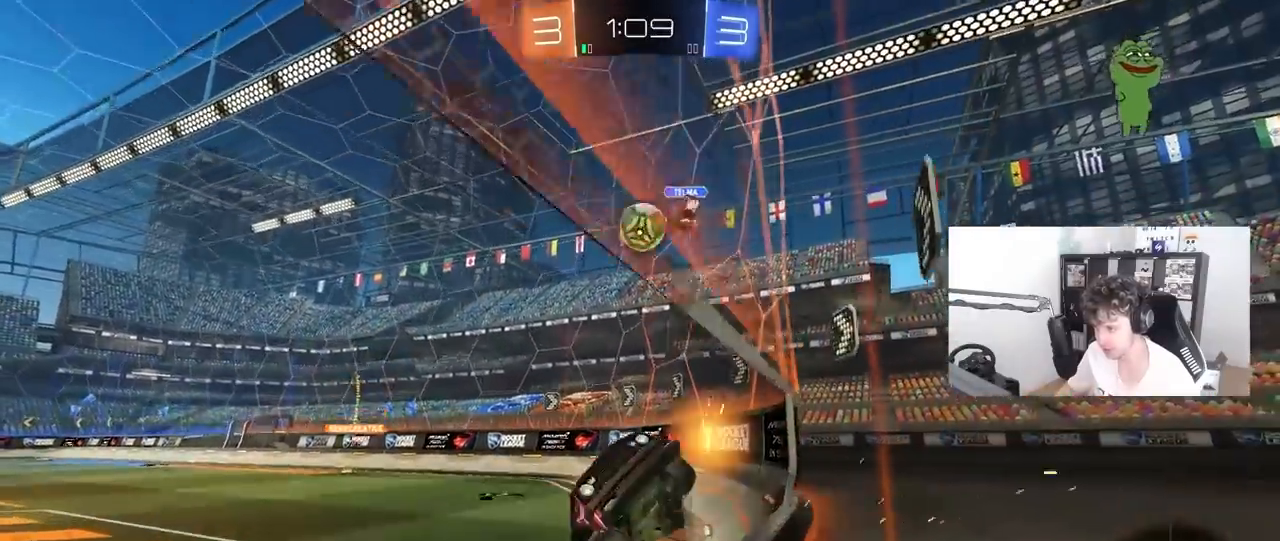
{"keys": ["d", "s"], "mouse": [], "mouse_move": "still", "events": [[150, "shift", "down"], [200, "shift", "up"], [383, "s", "down"], [383, "w", "up"]]}
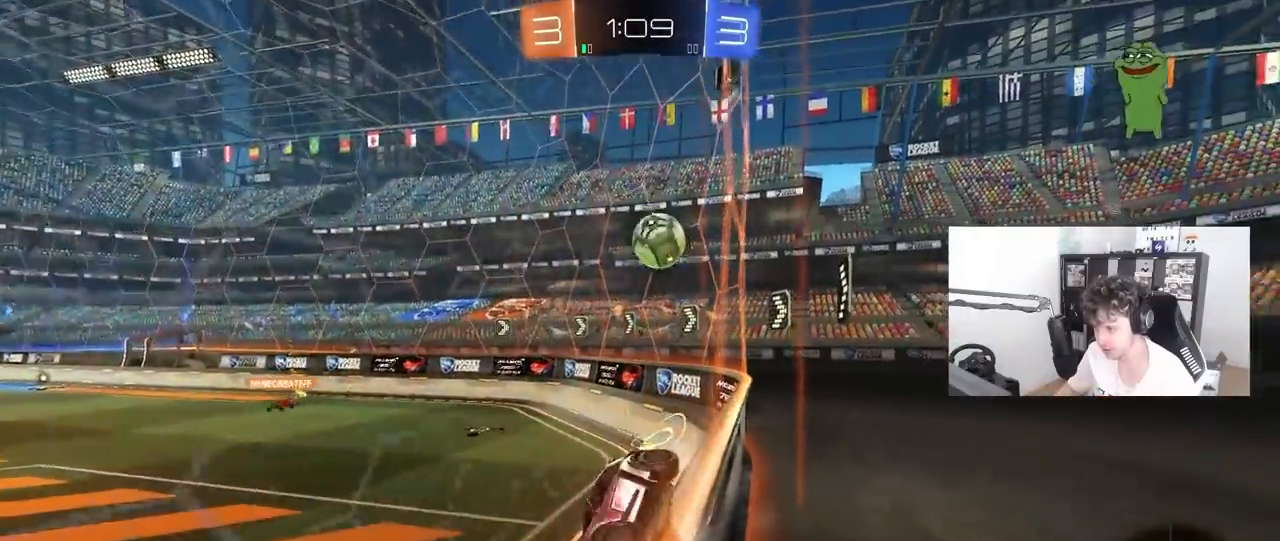
{"keys": ["d", "s"], "mouse": [], "mouse_move": "still", "events": [[33, "s", "up"], [133, "w", "down"], [417, "w", "up"], [450, "s", "down"]]}
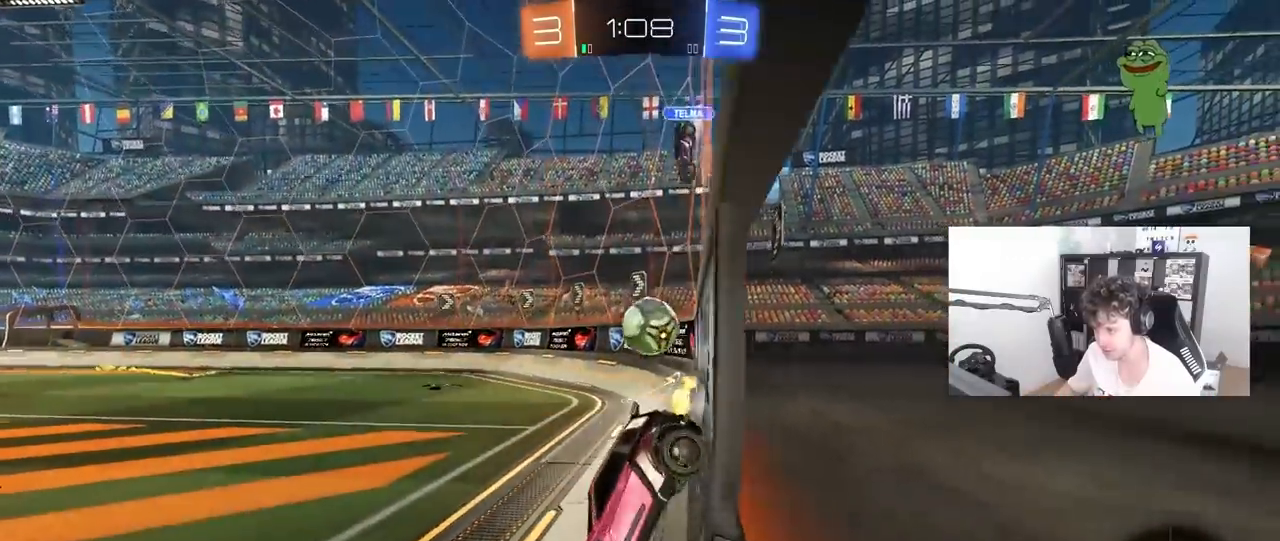
{"keys": ["d", "w"], "mouse": [], "mouse_move": "still", "events": [[100, "s", "up"], [233, "w", "down"]]}
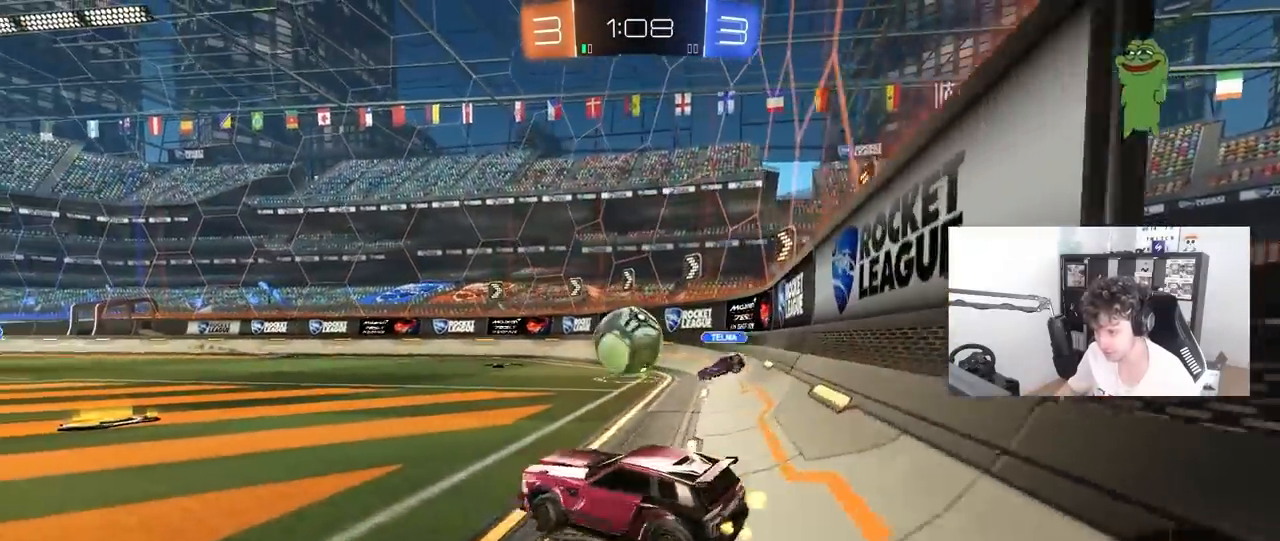
{"keys": [], "mouse": [], "mouse_move": "still", "events": [[117, "a", "down"], [117, "d", "up"], [300, "a", "up"], [350, "w", "up"]]}
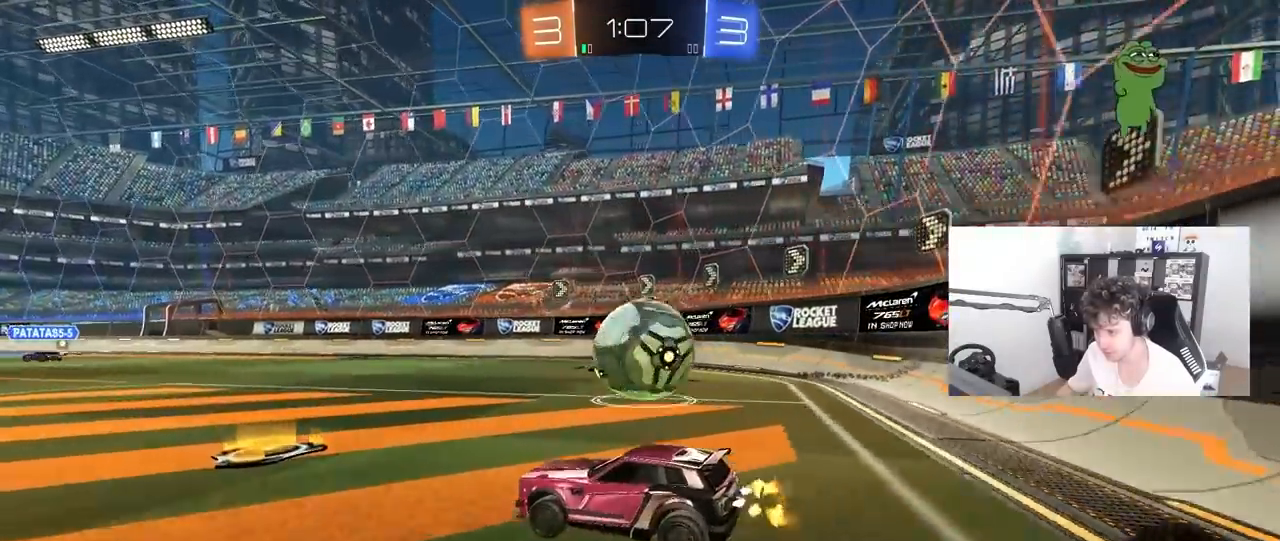
{"keys": ["d"], "mouse": ["left"], "mouse_move": "down", "events": [[83, "s", "down"], [133, "a", "down"], [267, "a", "up"], [267, "s", "up"], [317, "mouse_left", "down"], [317, "mouse_right", "down"], [400, "d", "down"], [400, "w", "down"], [450, "mouse_right", "up"], [450, "w", "up"]]}
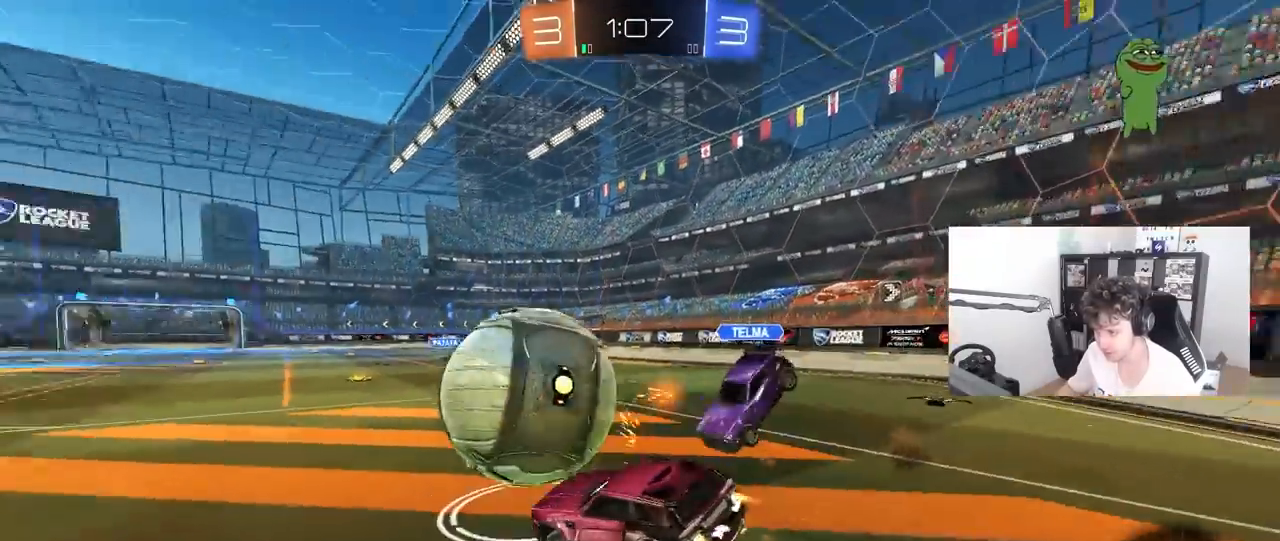
{"keys": ["d", "shift"], "mouse": [], "mouse_move": "still", "events": [[150, "s", "down"], [233, "a", "down"], [383, "shift", "down"], [417, "a", "up"], [417, "mouse_left", "up"], [417, "s", "up"]]}
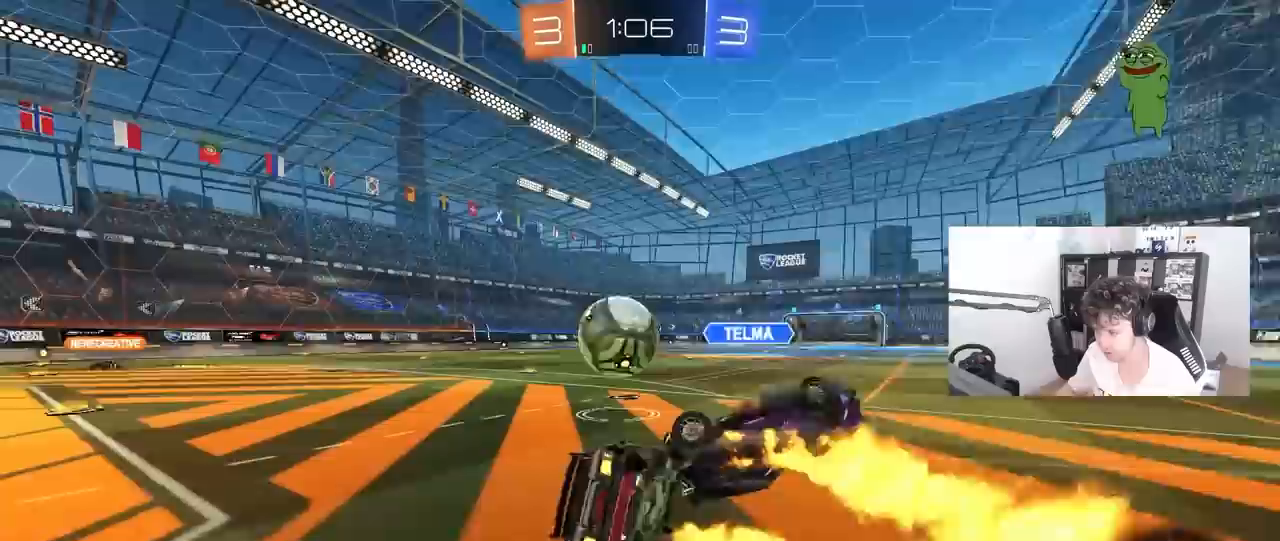
{"keys": ["s"], "mouse": [], "mouse_move": "still", "events": [[17, "shift", "up"], [117, "w", "down"], [150, "shift", "down"], [150, "w", "up"], [433, "s", "down"], [433, "shift", "up"], [483, "d", "up"]]}